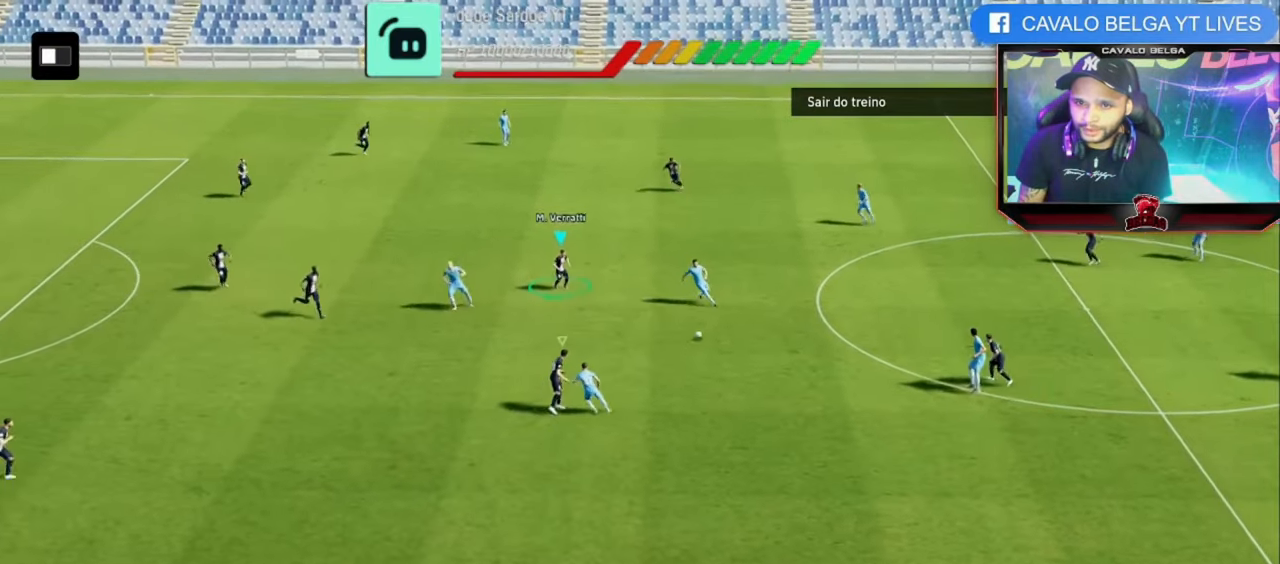
Gameplay with a controller (PlayStation layout); each line is a JSON object with the inputs held at the frame after it (dt_ms = milliseconds from this image to that frame). "events" lists button and stick changes between this image and that frame as [ms after this image, input, new state], when the widget could be followed in between. Not read: R1 R3.
{"dt_ms": 480, "buttons": ["R2"], "left_stick": "up", "right_stick": "center", "events": [[480, "left_stick", "up"]]}
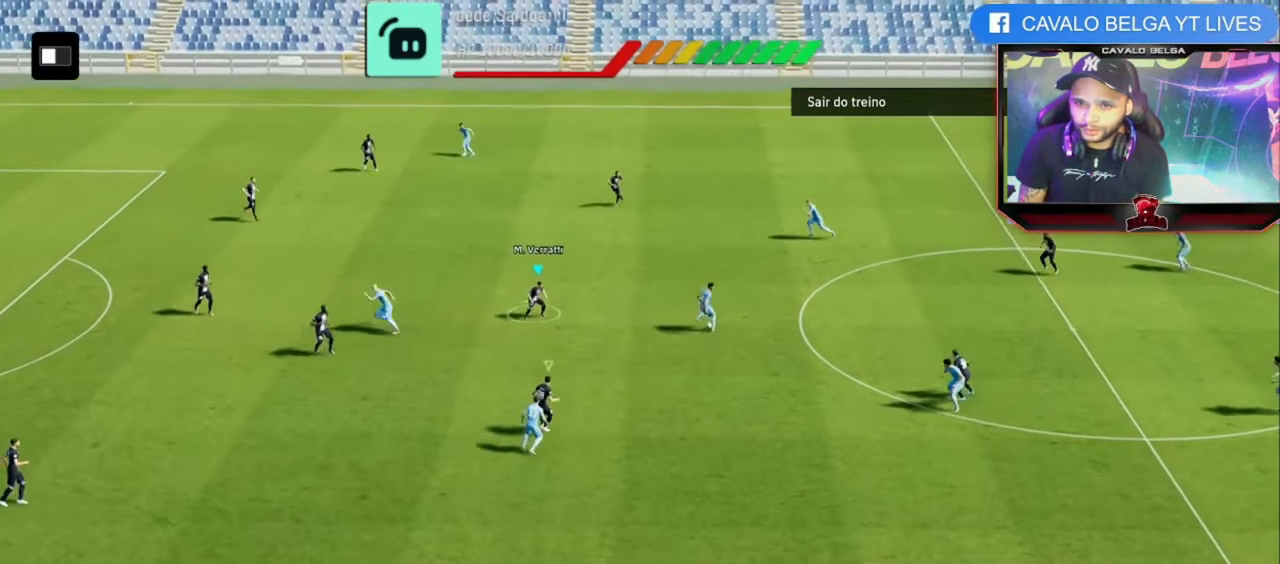
{"dt_ms": 520, "buttons": ["R2"], "left_stick": "up-right", "right_stick": "center", "events": [[400, "left_stick", "up-right"]]}
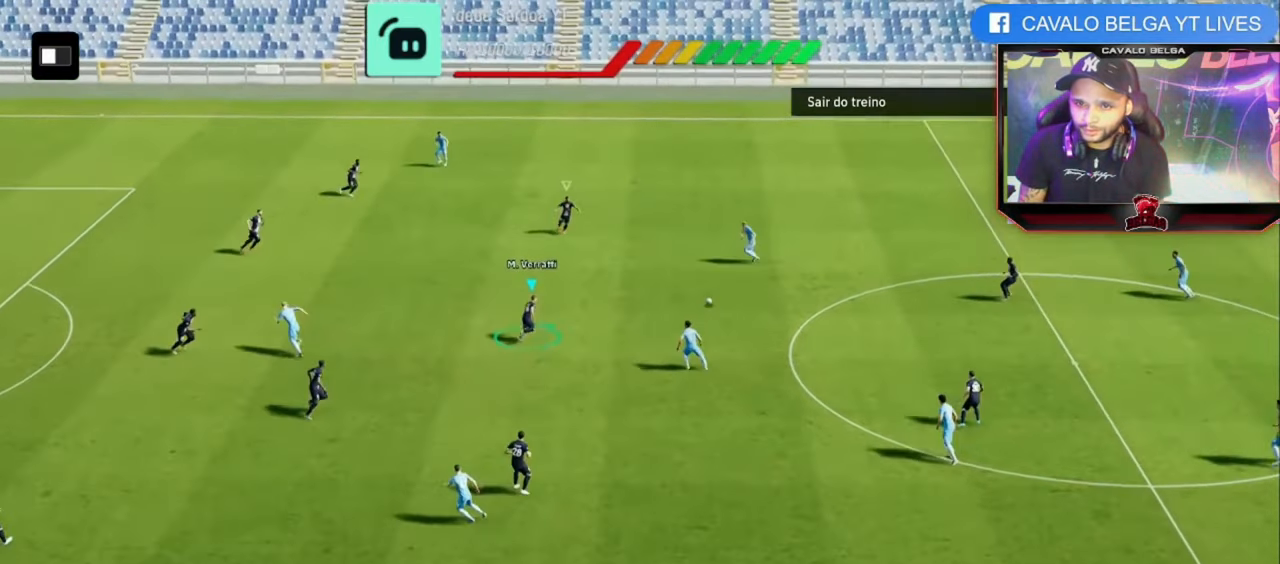
{"dt_ms": 480, "buttons": ["R2"], "left_stick": "up-right", "right_stick": "center", "events": []}
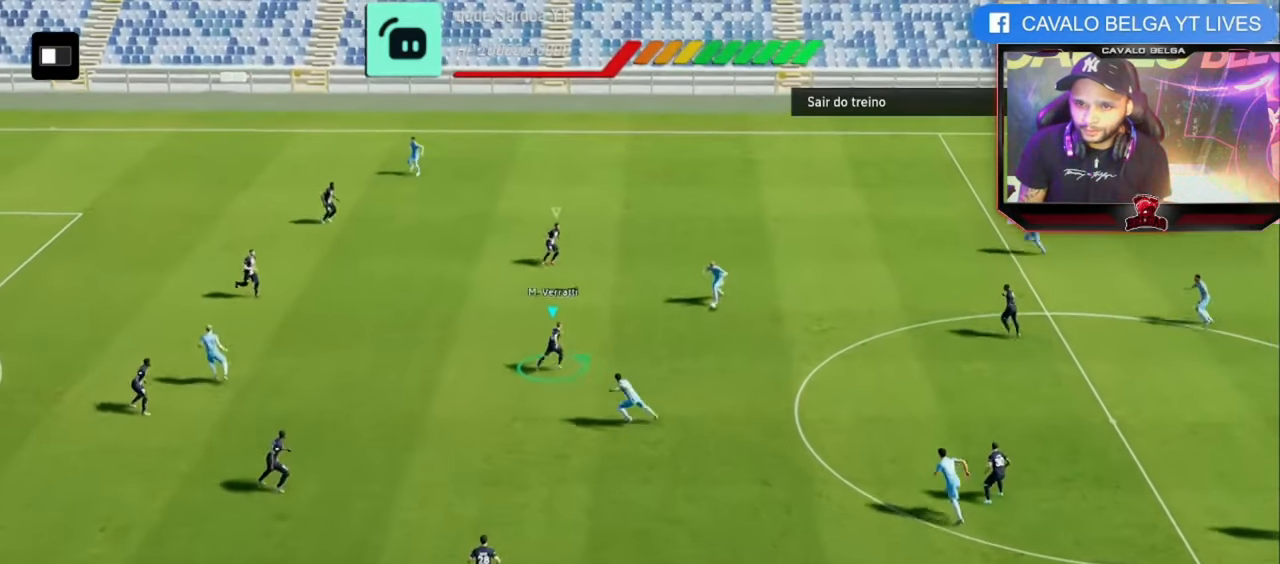
{"dt_ms": 520, "buttons": ["R2", "L3"], "left_stick": "up-right", "right_stick": "center", "events": [[40, "L3", "down"]]}
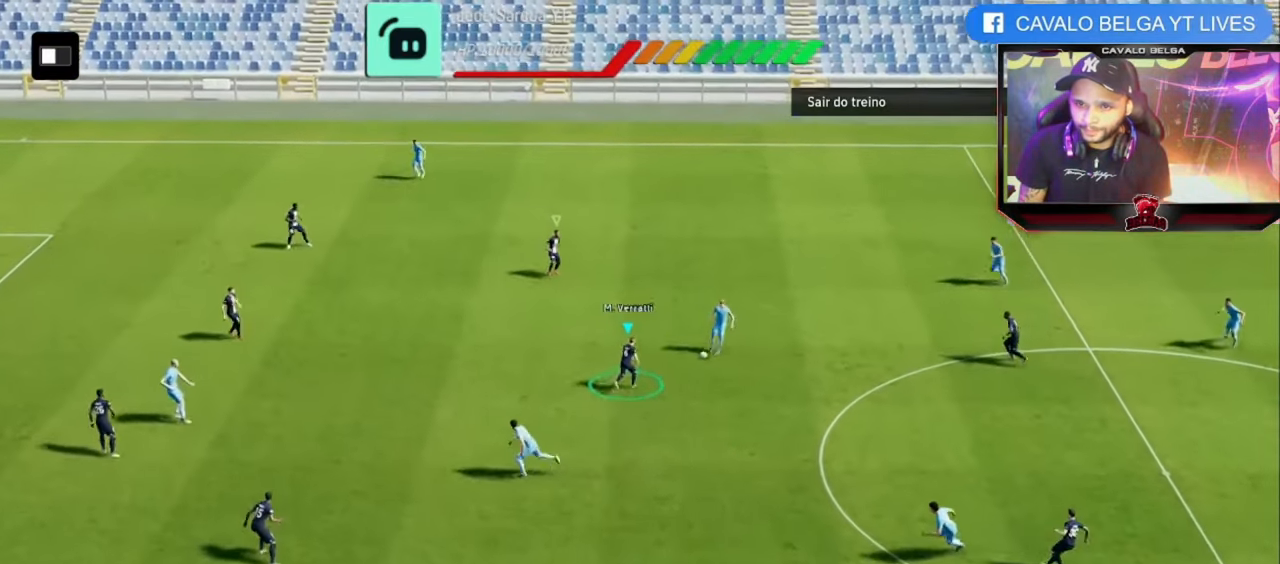
{"dt_ms": 480, "buttons": [], "left_stick": "right", "right_stick": "center", "events": [[200, "L3", "up"], [200, "left_stick", "up"], [320, "R2", "up"], [440, "left_stick", "right"]]}
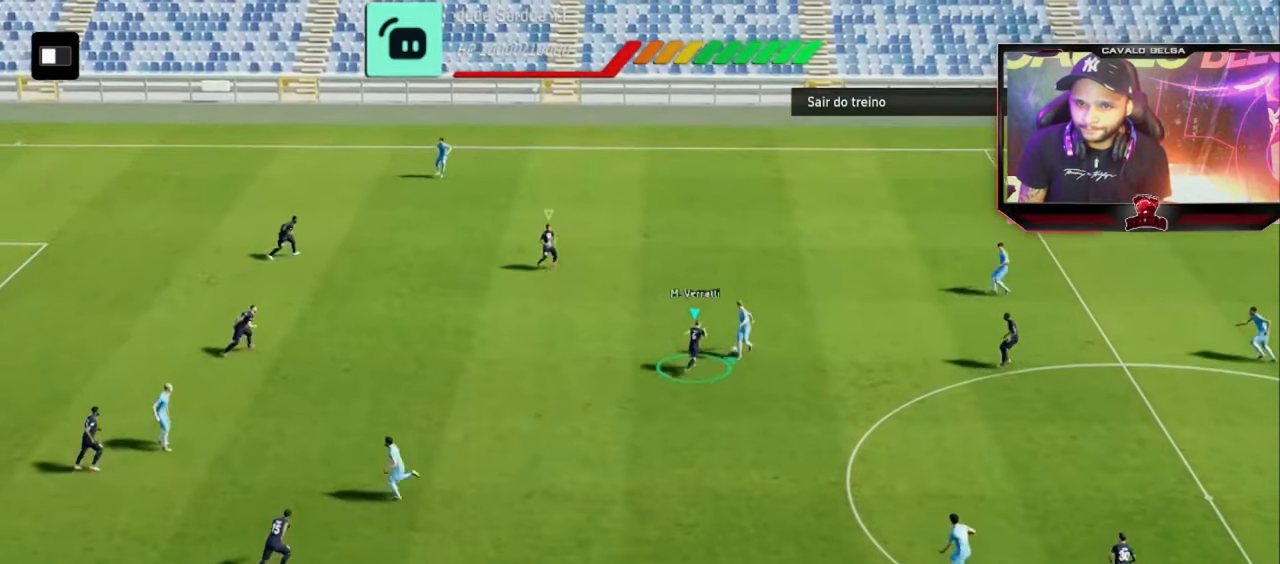
{"dt_ms": 520, "buttons": ["CROSS"], "left_stick": "left", "right_stick": "center", "events": [[80, "left_stick", "down-right"], [200, "left_stick", "down"], [320, "left_stick", "left"], [520, "CROSS", "down"]]}
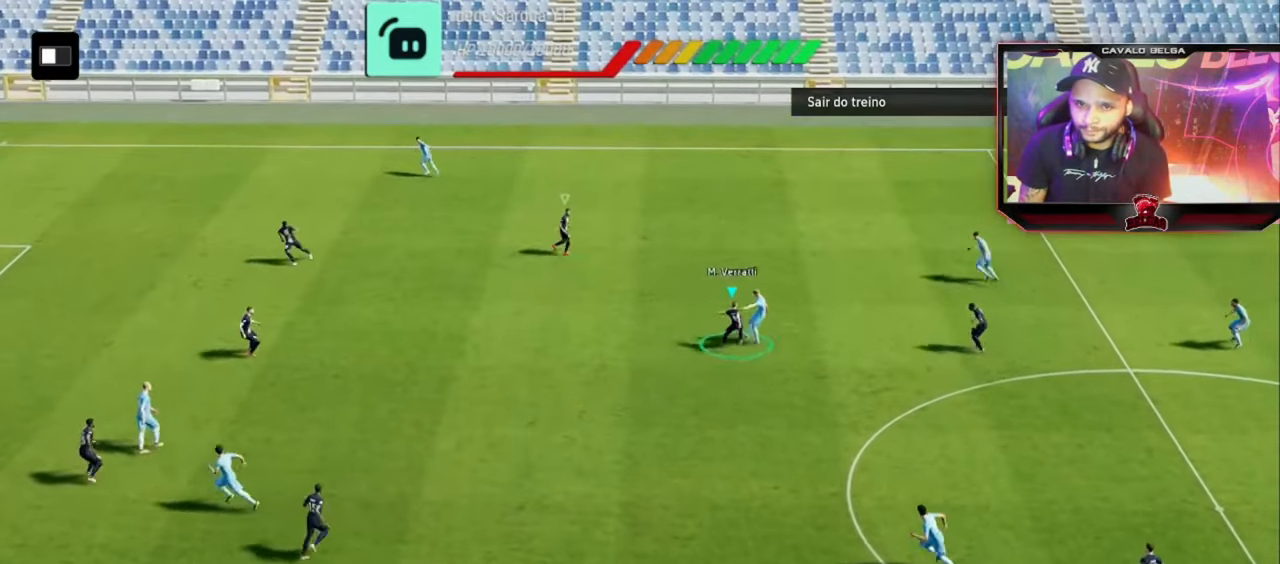
{"dt_ms": 480, "buttons": [], "left_stick": "left", "right_stick": "center", "events": [[40, "CROSS", "up"]]}
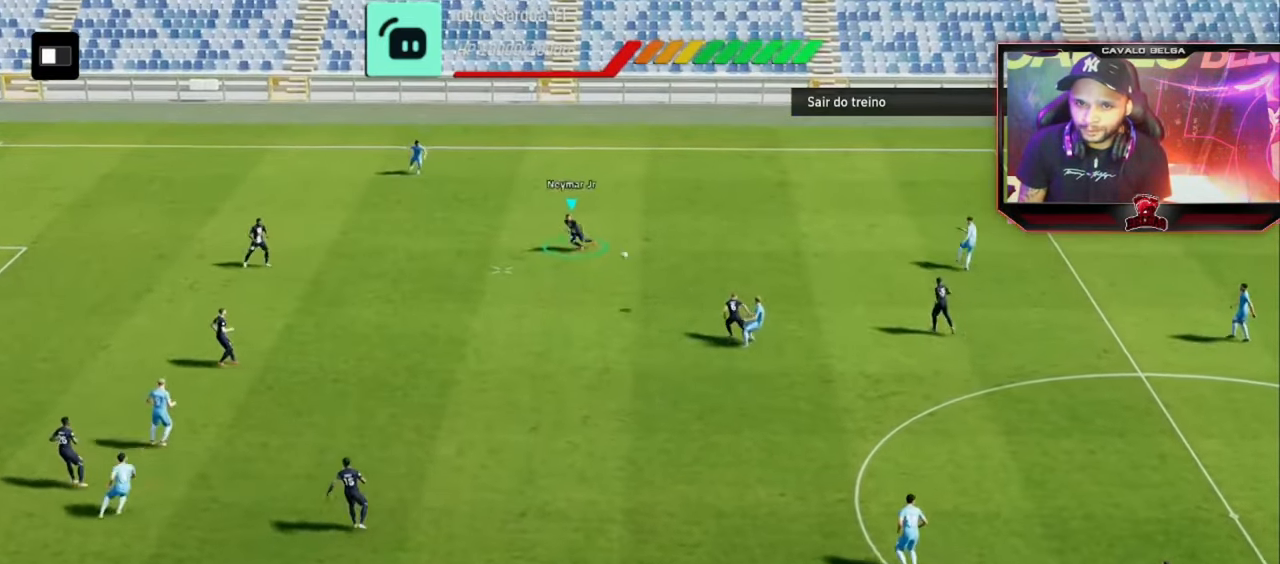
{"dt_ms": 520, "buttons": ["L3"], "left_stick": "left", "right_stick": "center", "events": [[200, "left_stick", "down-left"], [320, "CROSS", "down"], [320, "left_stick", "left"], [400, "CROSS", "up"], [400, "L3", "down"]]}
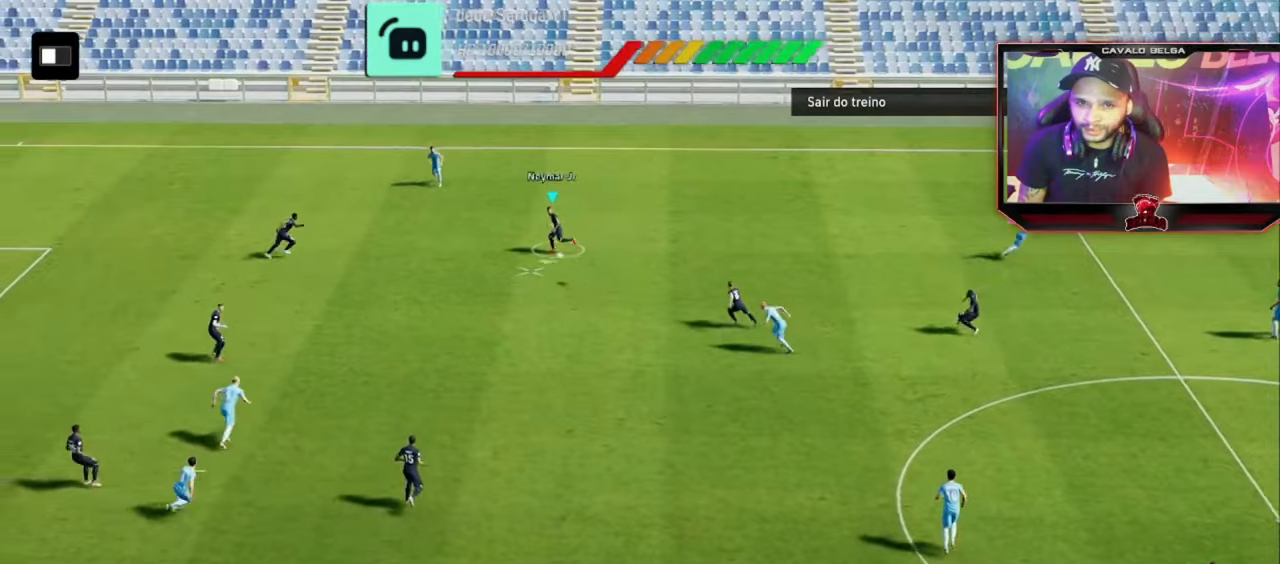
{"dt_ms": 480, "buttons": [], "left_stick": "down-left", "right_stick": "center", "events": [[80, "L3", "up"], [360, "left_stick", "down-left"]]}
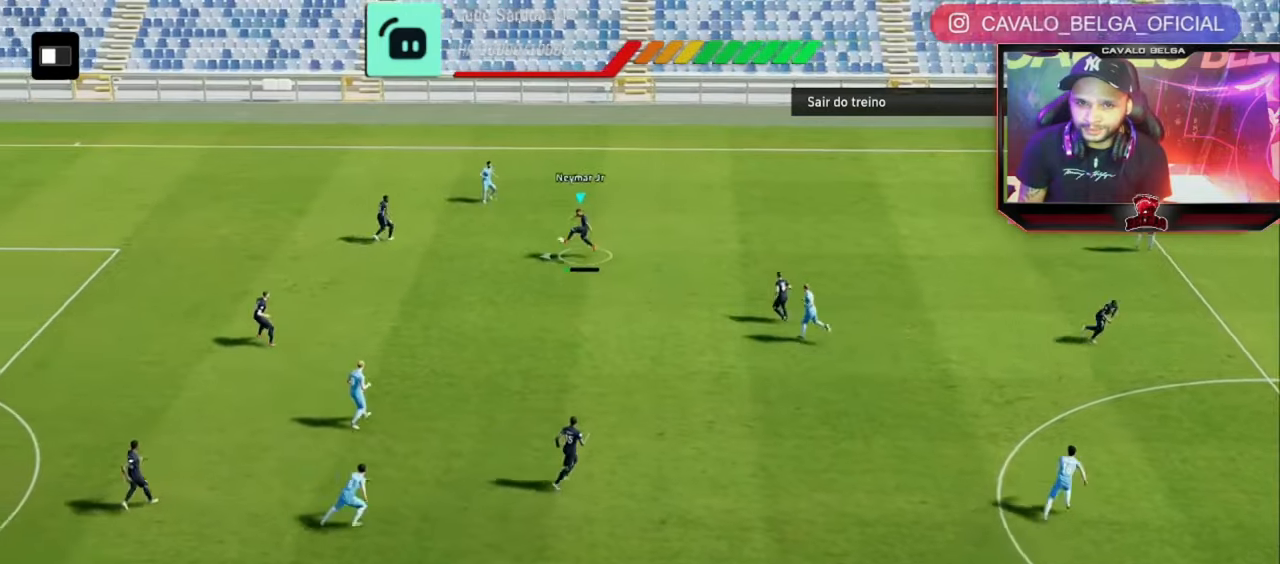
{"dt_ms": 520, "buttons": [], "left_stick": "center", "right_stick": "center", "events": [[400, "left_stick", "center"]]}
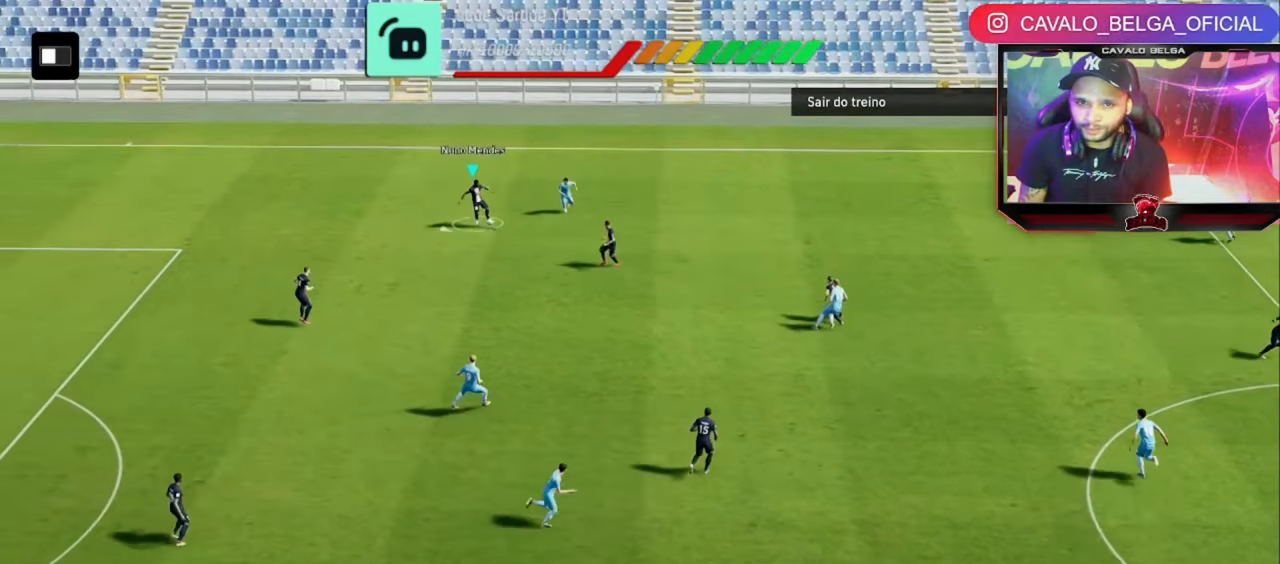
{"dt_ms": 480, "buttons": [], "left_stick": "down", "right_stick": "center", "events": [[80, "left_stick", "down"]]}
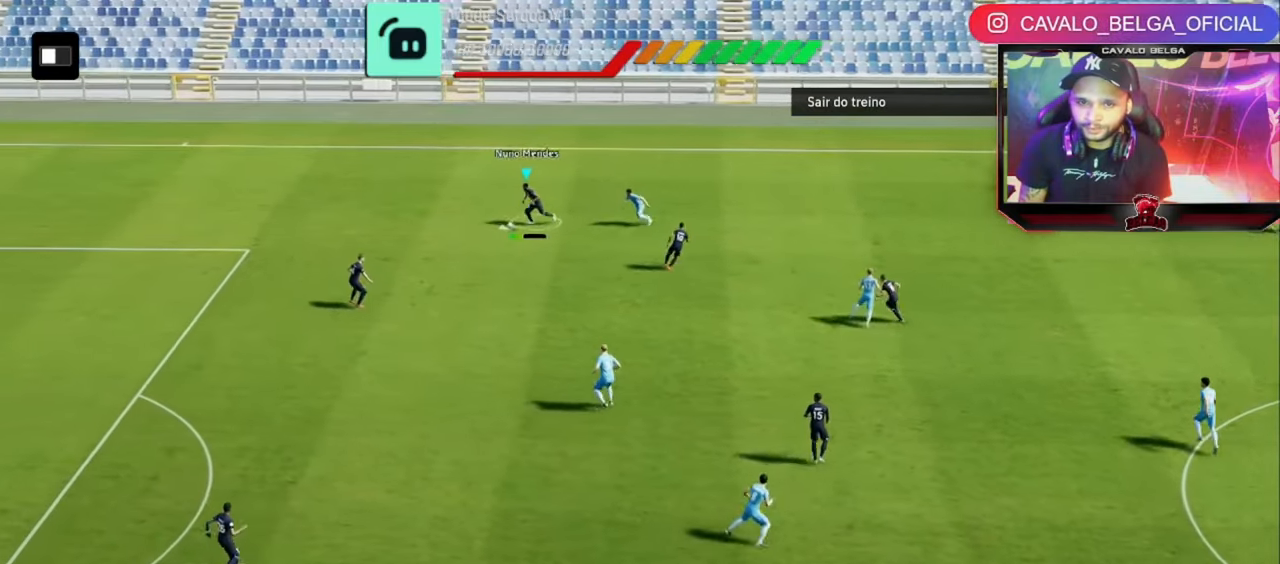
{"dt_ms": 520, "buttons": [], "left_stick": "down", "right_stick": "center", "events": [[40, "CROSS", "down"], [240, "CROSS", "up"]]}
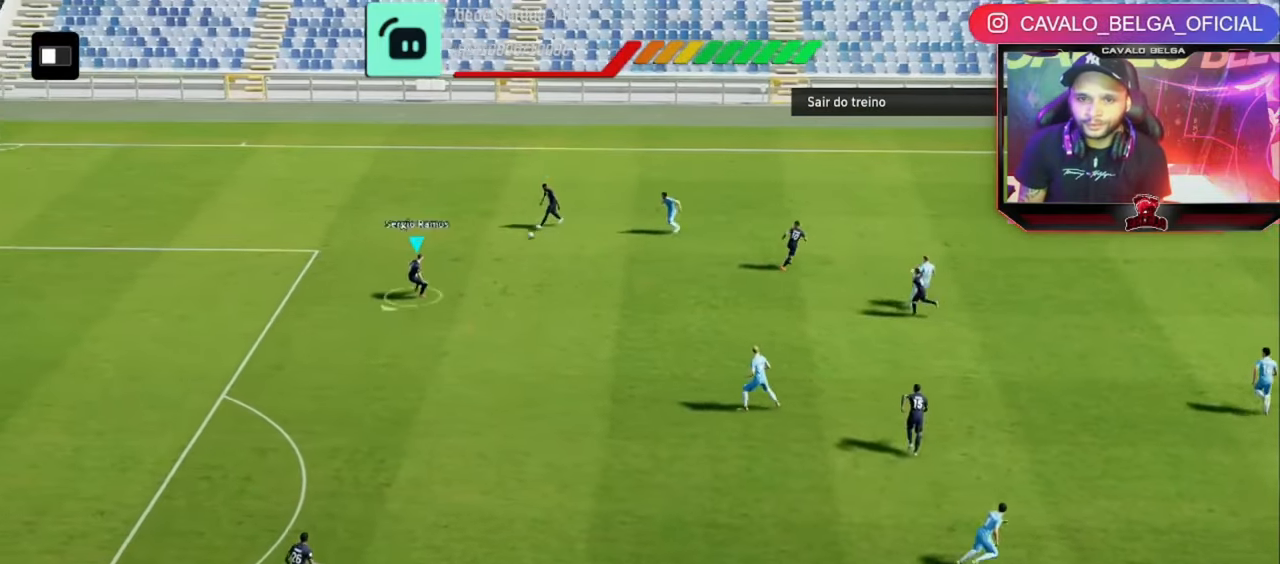
{"dt_ms": 480, "buttons": [], "left_stick": "down", "right_stick": "center", "events": []}
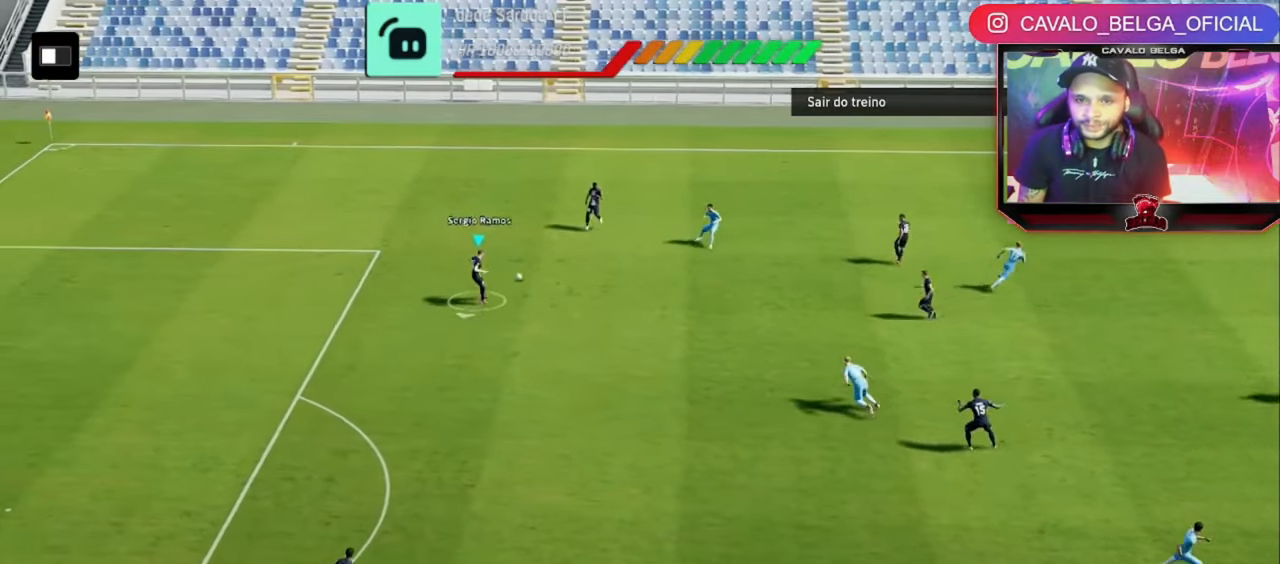
{"dt_ms": 520, "buttons": [], "left_stick": "down", "right_stick": "center", "events": []}
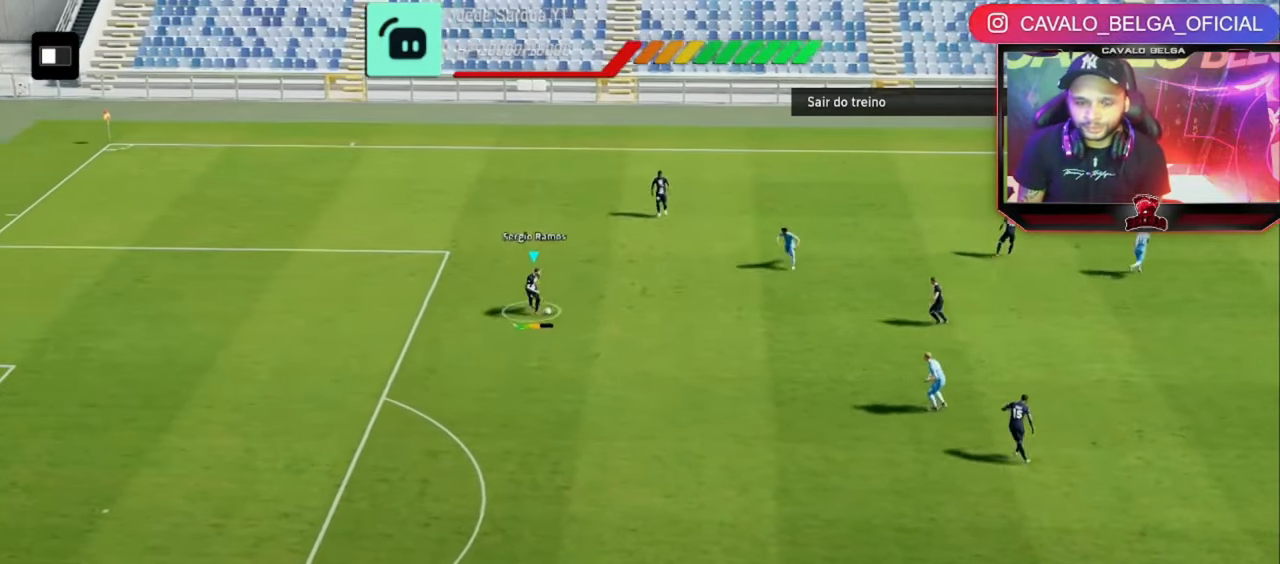
{"dt_ms": 480, "buttons": [], "left_stick": "down", "right_stick": "center", "events": []}
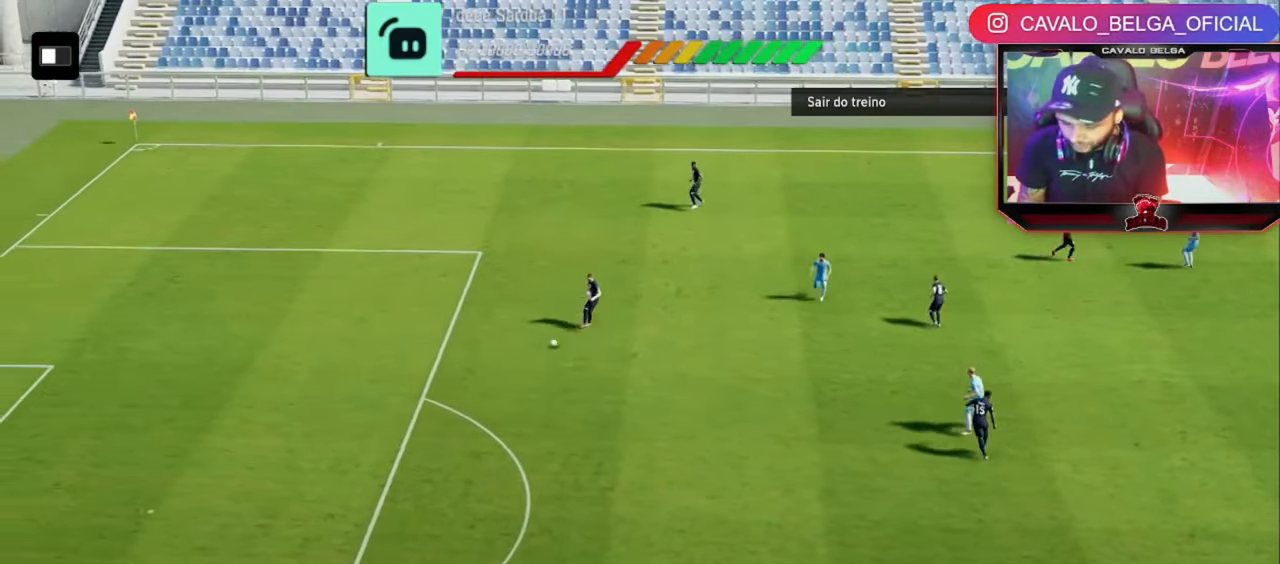
{"dt_ms": 520, "buttons": [], "left_stick": "down-right", "right_stick": "center", "events": [[280, "left_stick", "down-right"]]}
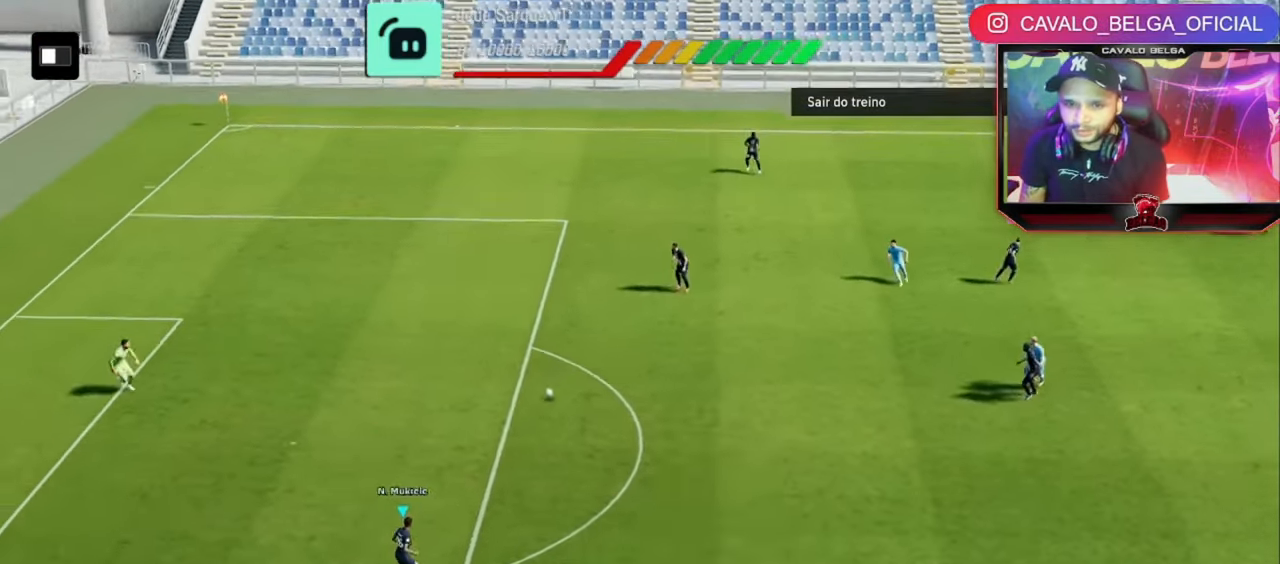
{"dt_ms": 480, "buttons": [], "left_stick": "down-right", "right_stick": "center", "events": []}
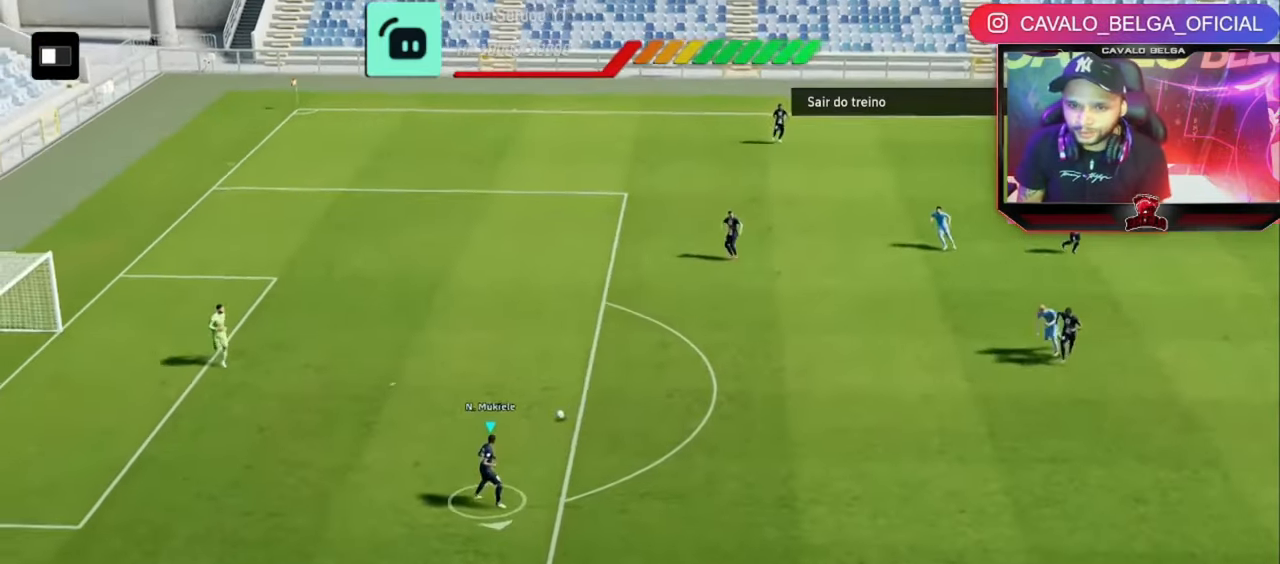
{"dt_ms": 520, "buttons": ["CIRCLE", "R2"], "left_stick": "right", "right_stick": "center", "events": [[160, "CIRCLE", "down"], [160, "R2", "down"], [280, "left_stick", "right"]]}
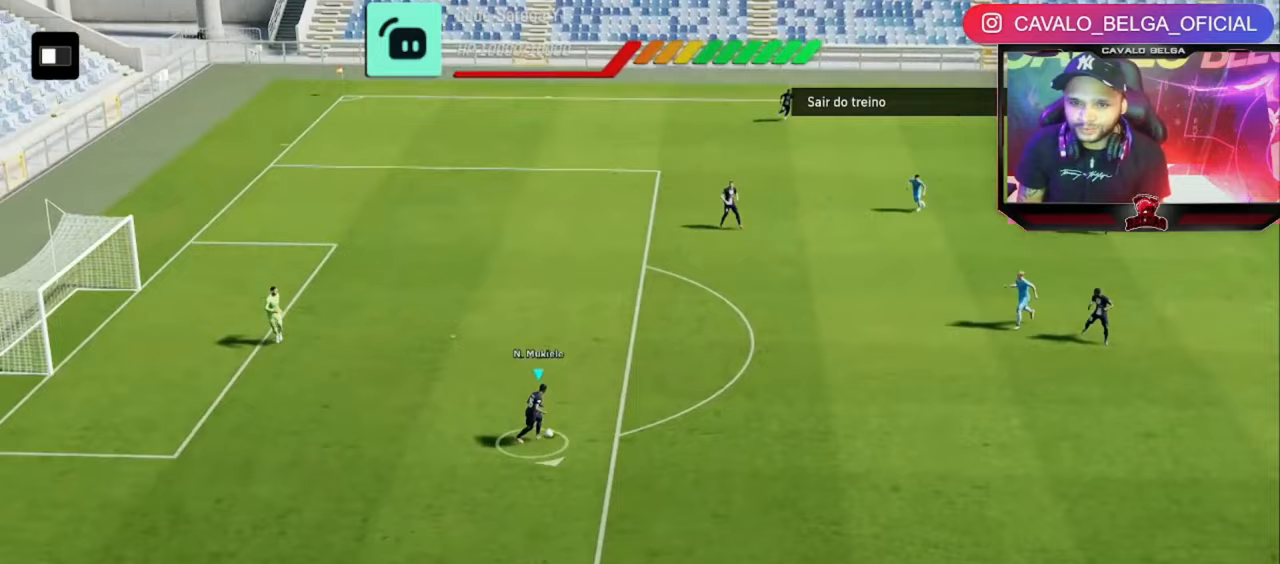
{"dt_ms": 480, "buttons": ["R2"], "left_stick": "right", "right_stick": "center", "events": [[40, "CIRCLE", "up"]]}
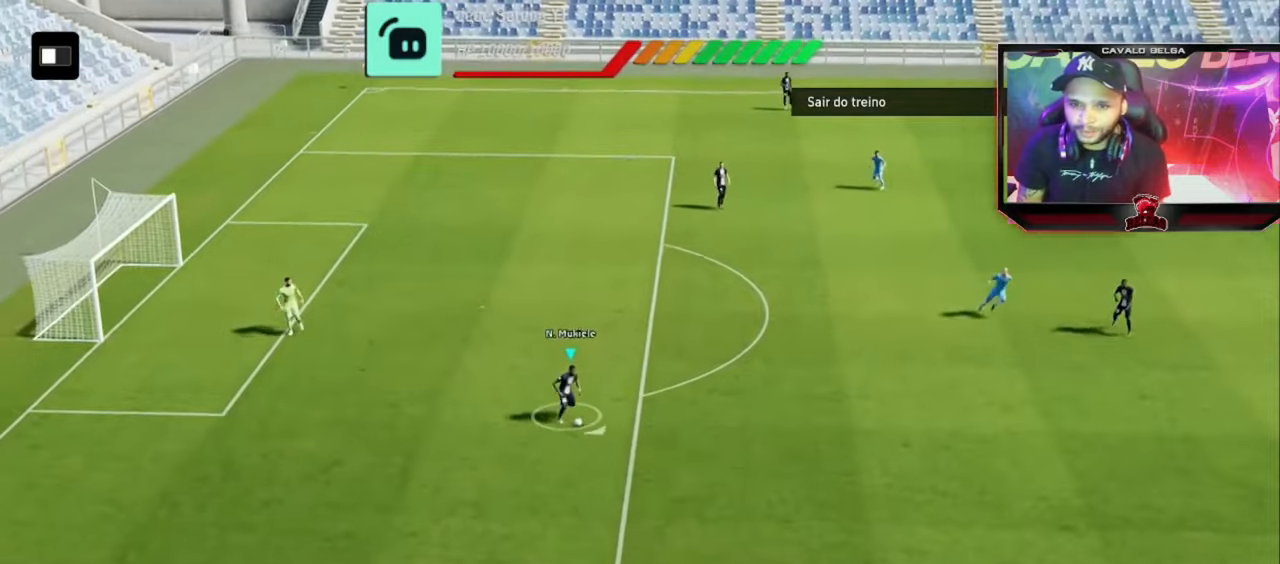
{"dt_ms": 520, "buttons": [], "left_stick": "center", "right_stick": "center", "events": [[40, "R2", "up"], [120, "left_stick", "center"]]}
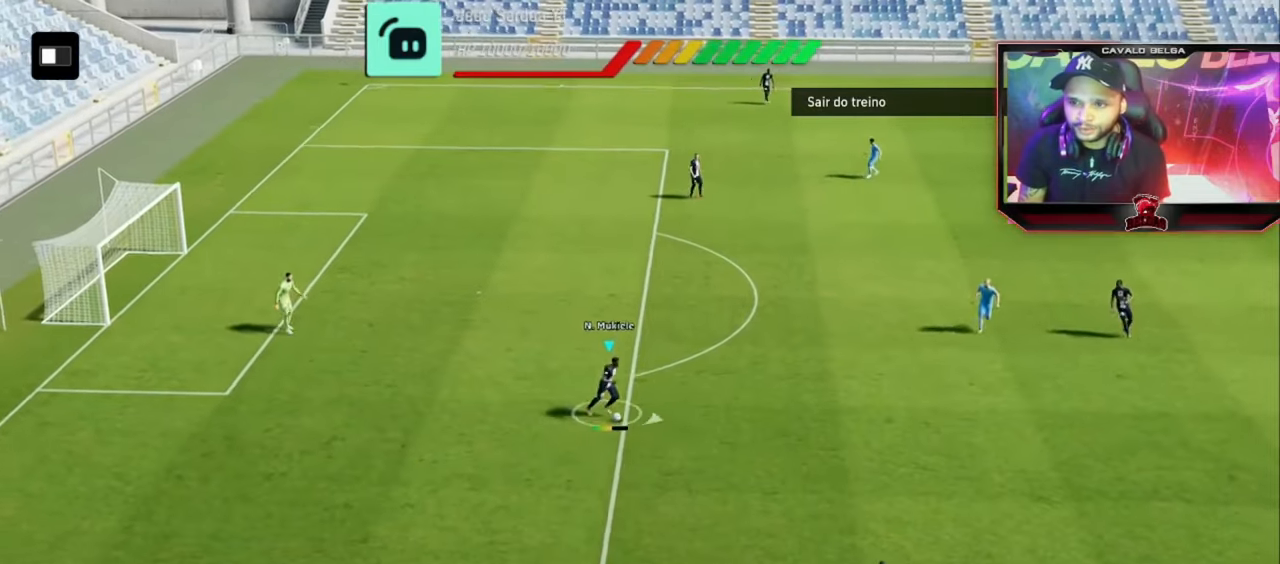
{"dt_ms": 480, "buttons": [], "left_stick": "center", "right_stick": "center", "events": []}
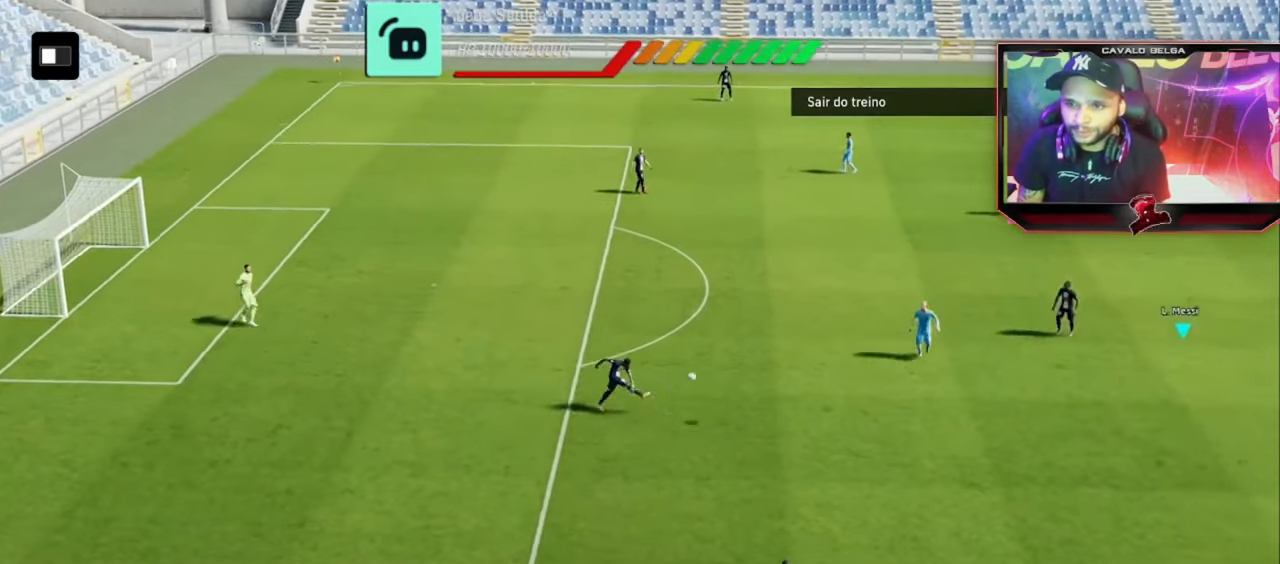
{"dt_ms": 520, "buttons": [], "left_stick": "center", "right_stick": "center", "events": []}
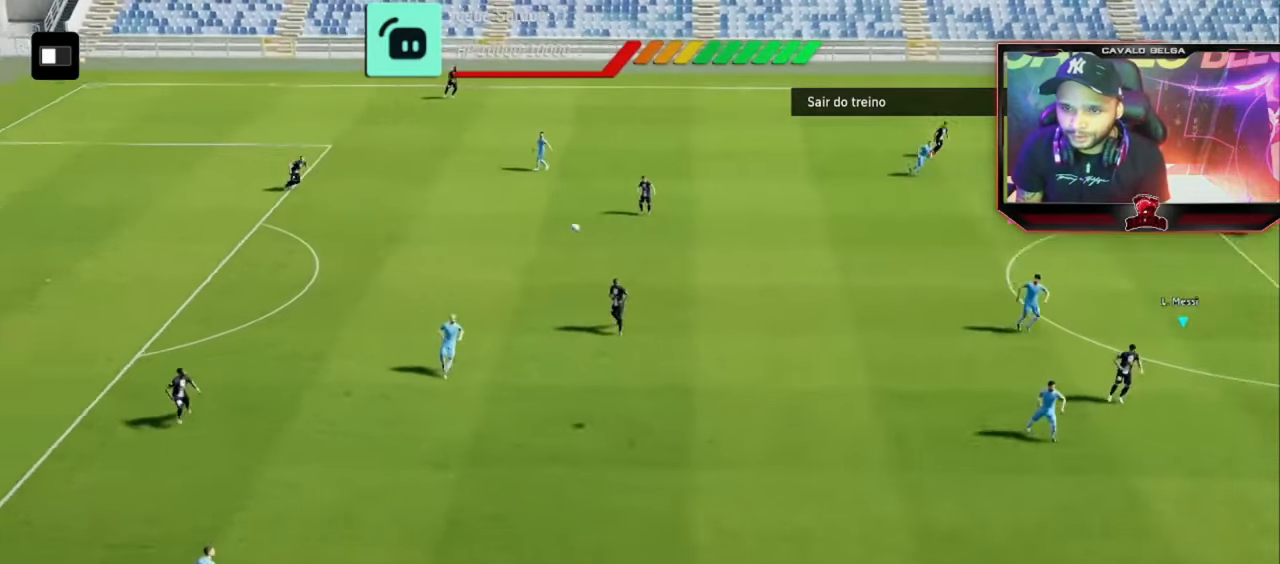
{"dt_ms": 480, "buttons": [], "left_stick": "center", "right_stick": "center", "events": []}
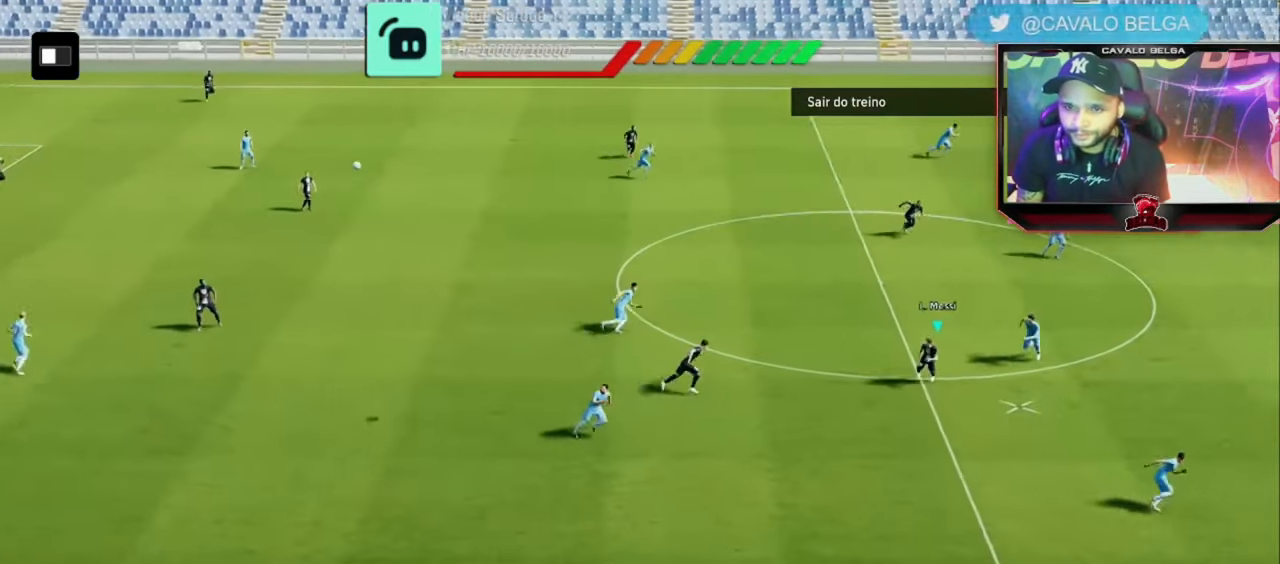
{"dt_ms": 520, "buttons": [], "left_stick": "center", "right_stick": "center", "events": []}
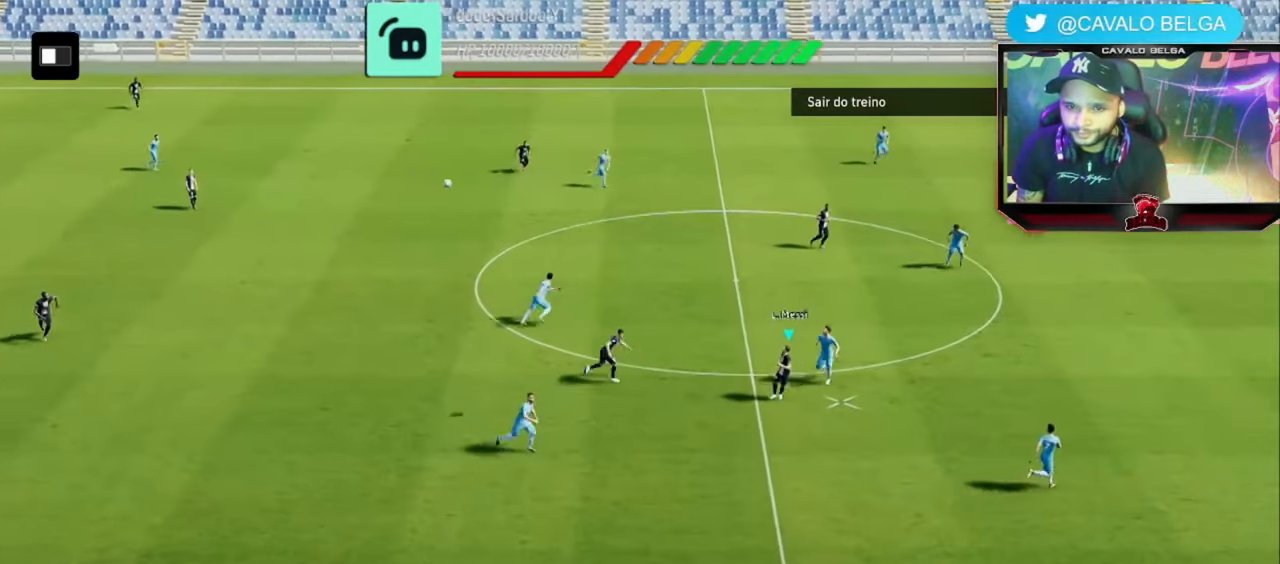
{"dt_ms": 480, "buttons": [], "left_stick": "left", "right_stick": "center"}
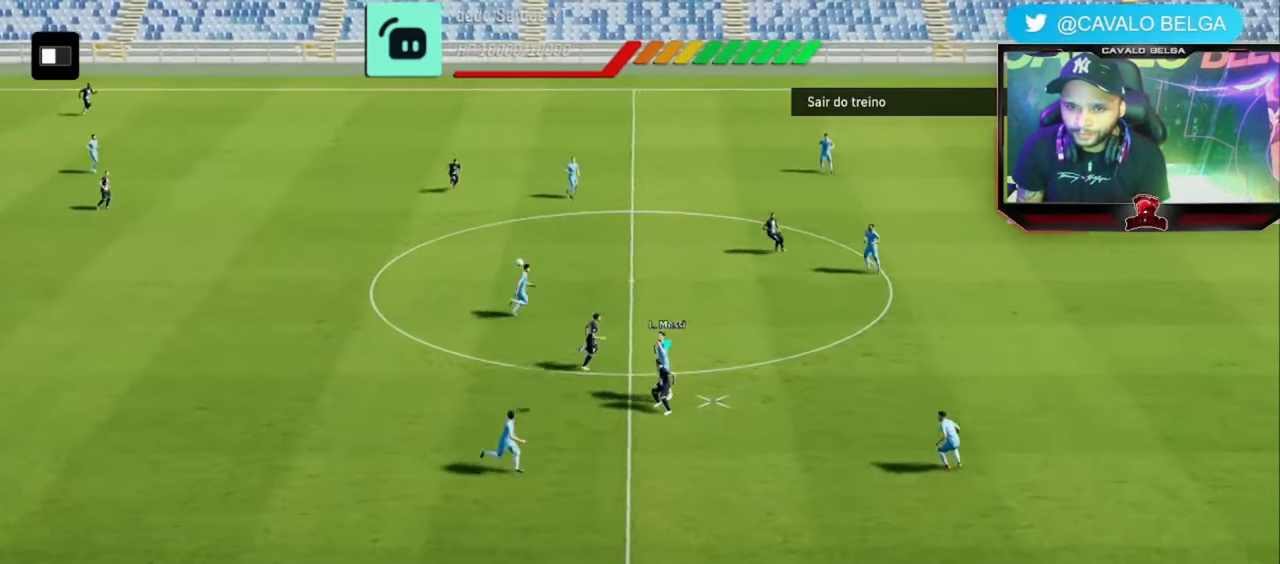
{"dt_ms": 520, "buttons": [], "left_stick": "left", "right_stick": "center", "events": []}
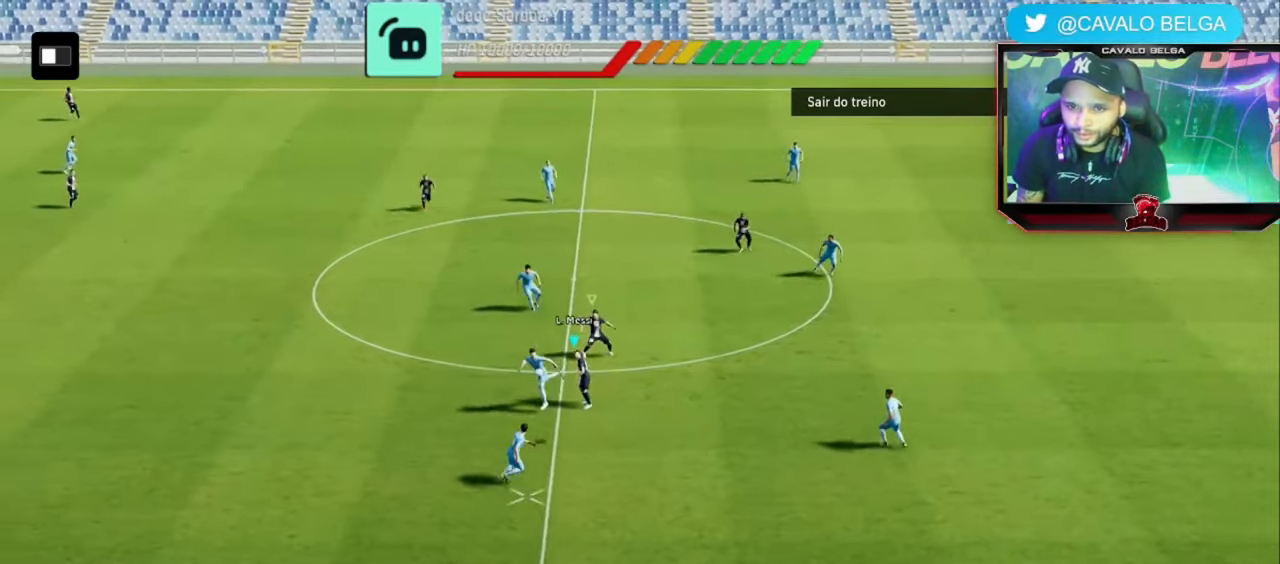
{"dt_ms": 480, "buttons": ["R2"], "left_stick": "down-left", "right_stick": "center"}
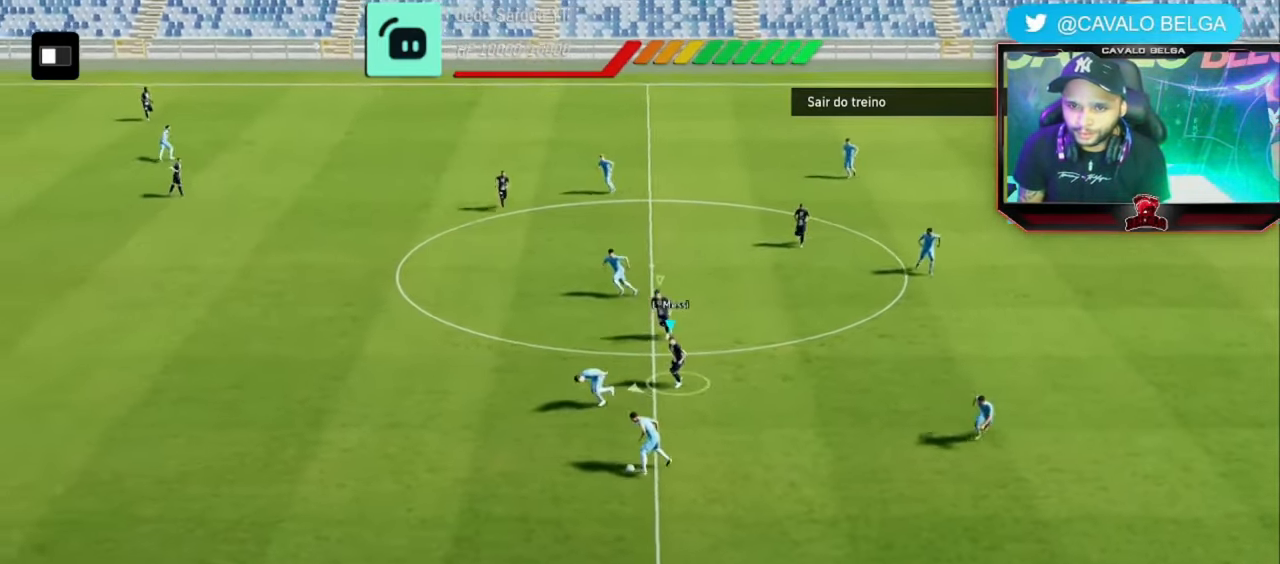
{"dt_ms": 1000, "buttons": ["R2", "L3"], "left_stick": "left", "right_stick": "center"}
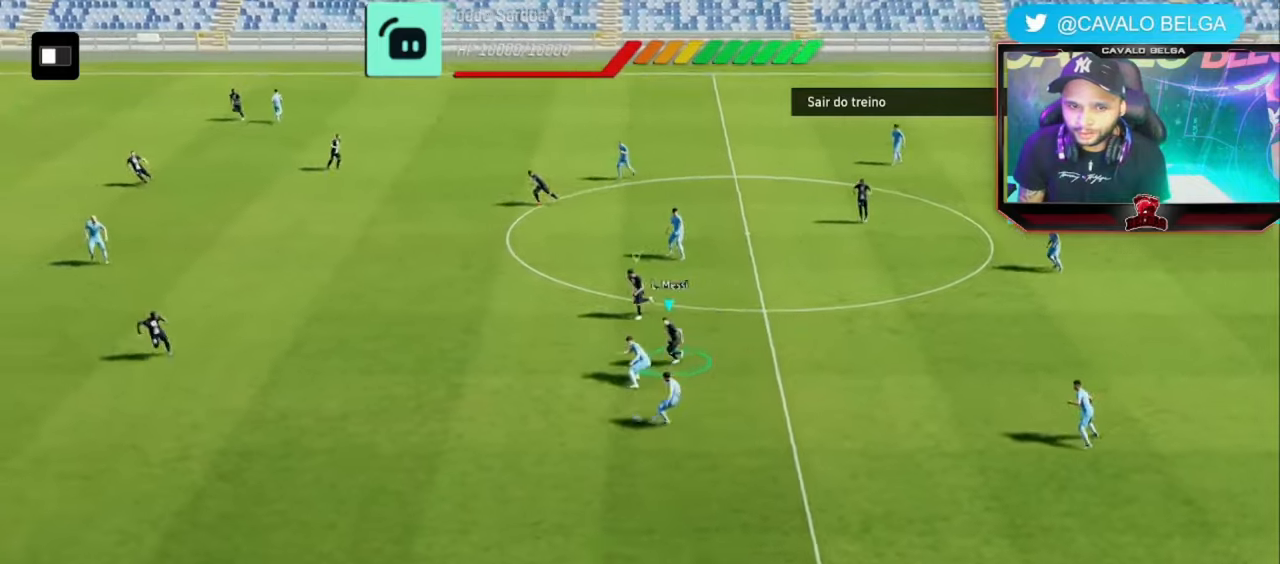
{"dt_ms": 520, "buttons": ["R2", "L3"], "left_stick": "left", "right_stick": "center", "events": []}
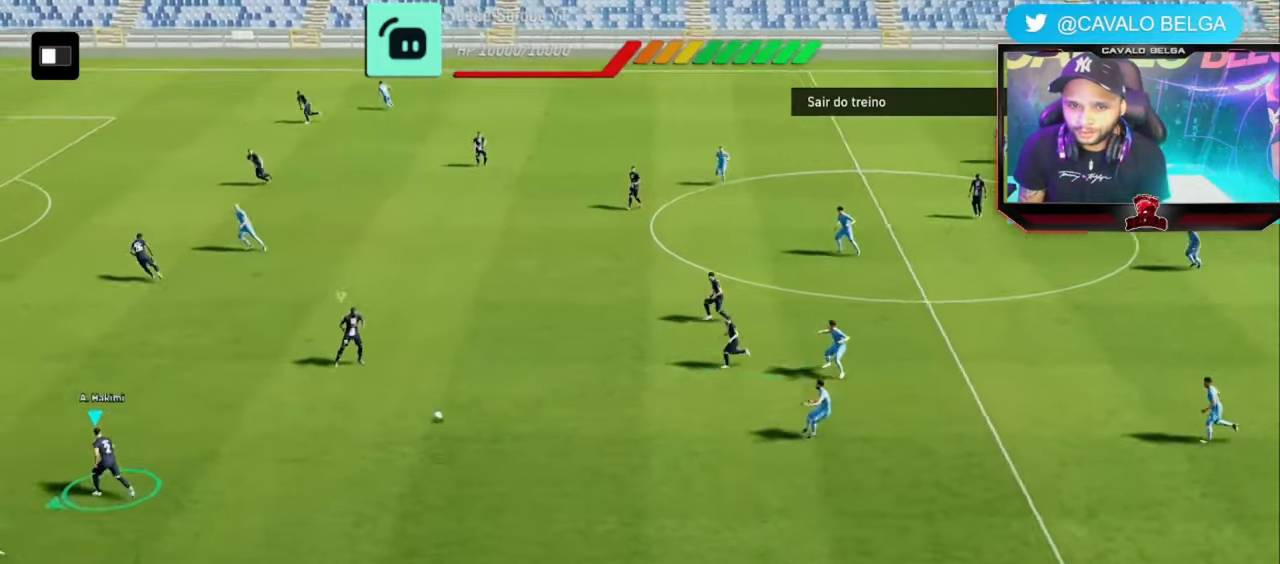
{"dt_ms": 480, "buttons": ["L3"], "left_stick": "left", "right_stick": "center", "events": [[320, "R2", "up"]]}